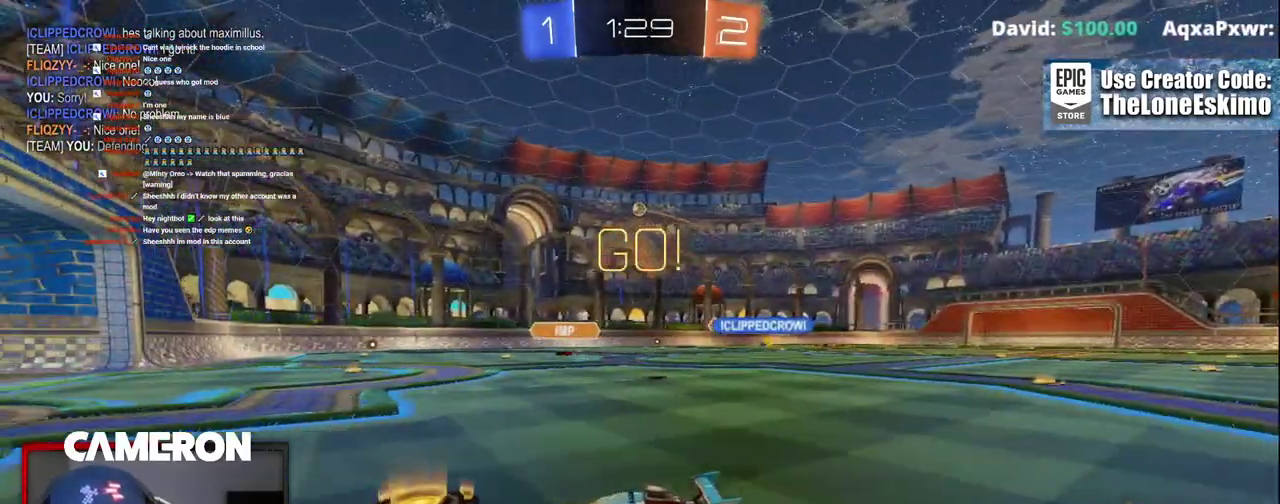
Gameplay with a controller (Xbox layout); each line is a JSON object with the inputs held at the frame after it. "events" lists button and stick changes between this image and that frame as [ms after this image, input, new state], when the widget could be followed in between. This document gives stick clicks only as held states, not as events. Not read: L1 R1.
{"buttons": ["R2"], "left_stick": "center", "right_stick": "center", "events": [[117, "left_stick", "right"], [350, "left_stick", "center"]]}
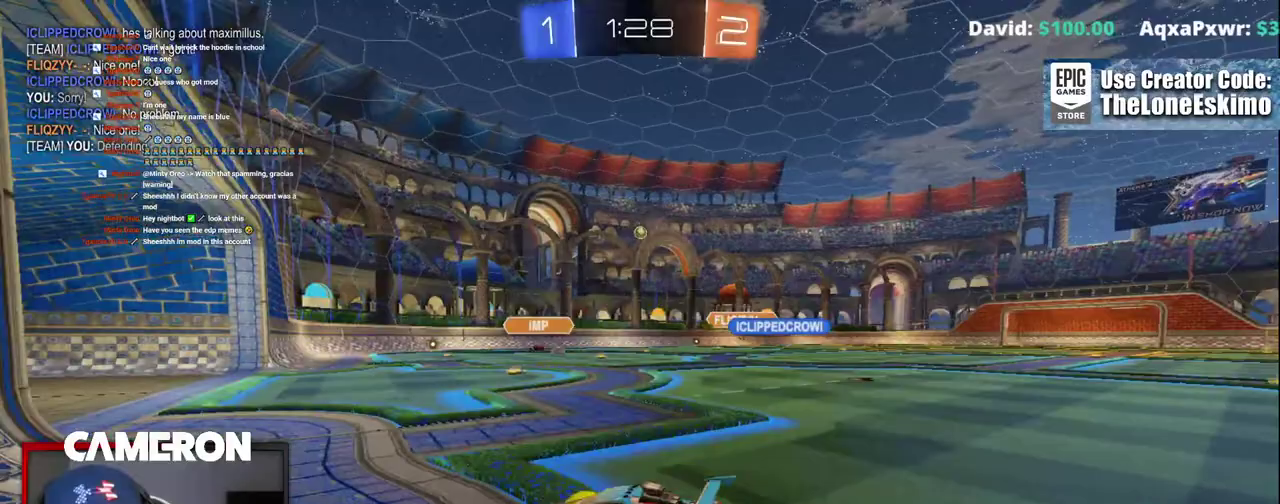
{"buttons": ["L2", "R2"], "left_stick": "center", "right_stick": "center", "events": [[250, "left_stick", "right"], [467, "left_stick", "center"], [483, "L2", "down"]]}
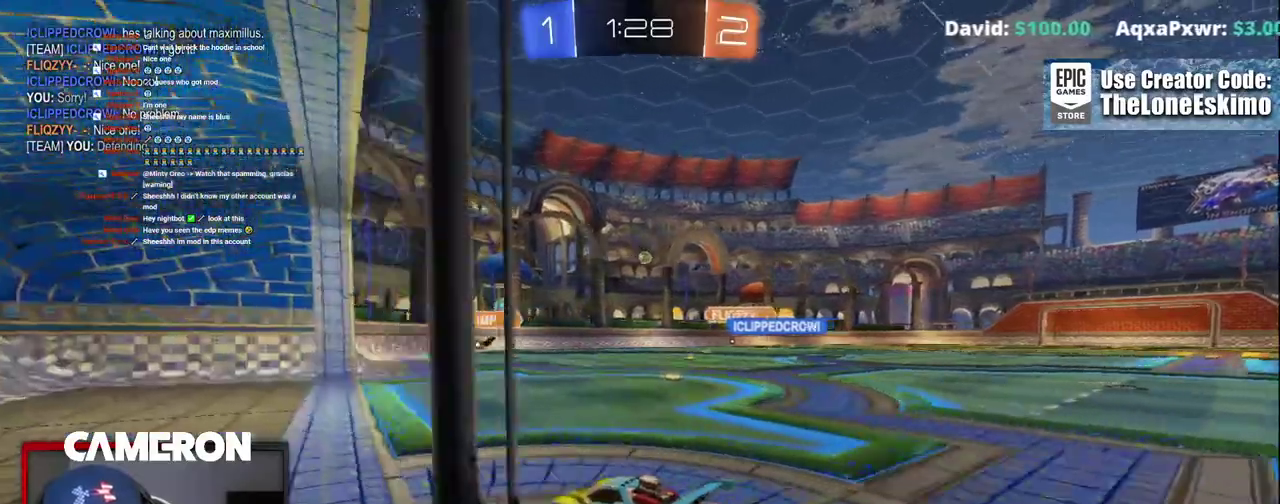
{"buttons": ["R2"], "left_stick": "center", "right_stick": "center", "events": [[33, "R2", "up"], [167, "L2", "up"], [217, "R2", "down"]]}
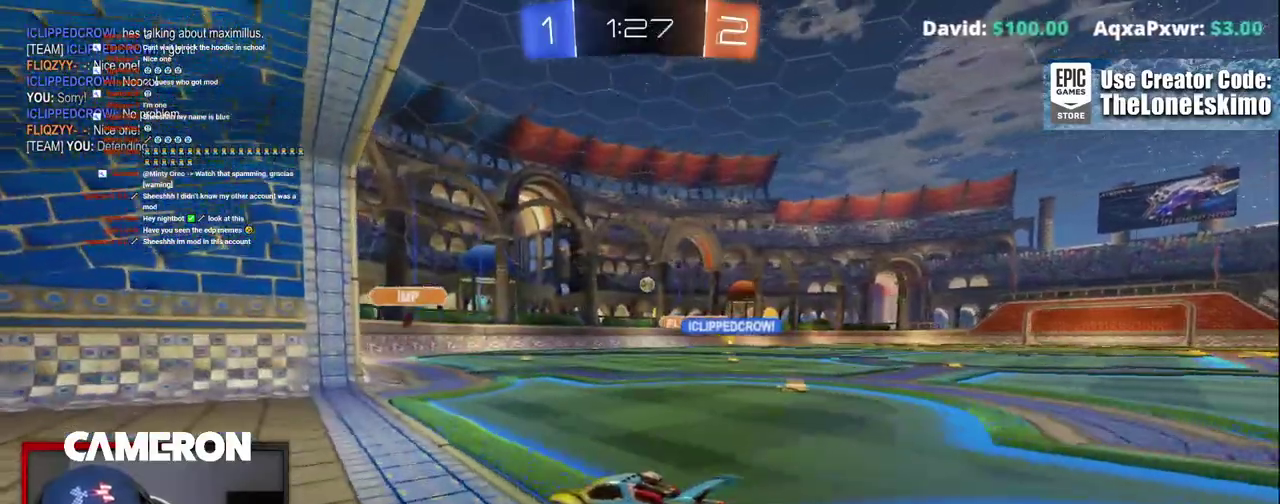
{"buttons": ["R2"], "left_stick": "right", "right_stick": "center", "events": [[200, "L2", "down"], [200, "R2", "up"], [250, "left_stick", "right"], [367, "L2", "up"], [367, "R2", "down"]]}
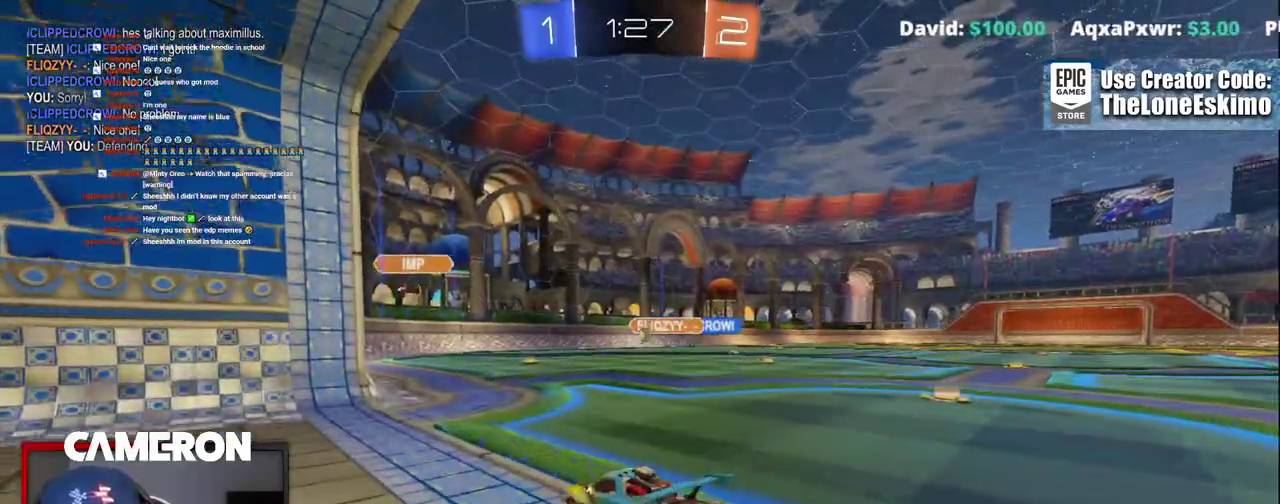
{"buttons": ["R2"], "left_stick": "center", "right_stick": "center", "events": [[17, "left_stick", "down-right"], [67, "R2", "up"], [83, "L2", "down"], [117, "left_stick", "right"], [217, "left_stick", "center"], [250, "L2", "up"], [283, "R2", "down"]]}
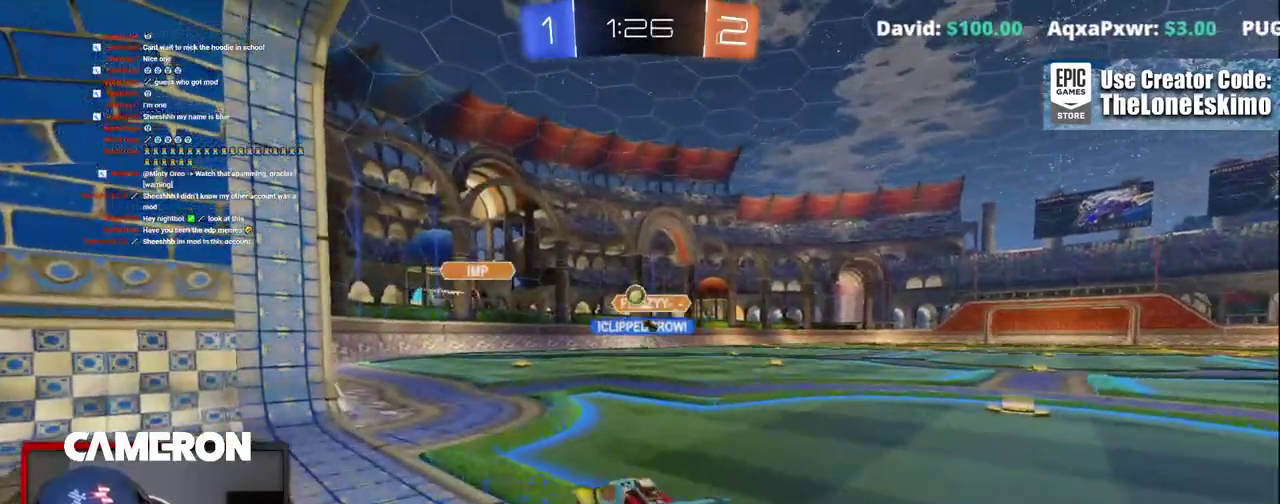
{"buttons": ["L2"], "left_stick": "left", "right_stick": "center", "events": [[50, "L2", "down"], [50, "R2", "up"], [367, "left_stick", "left"]]}
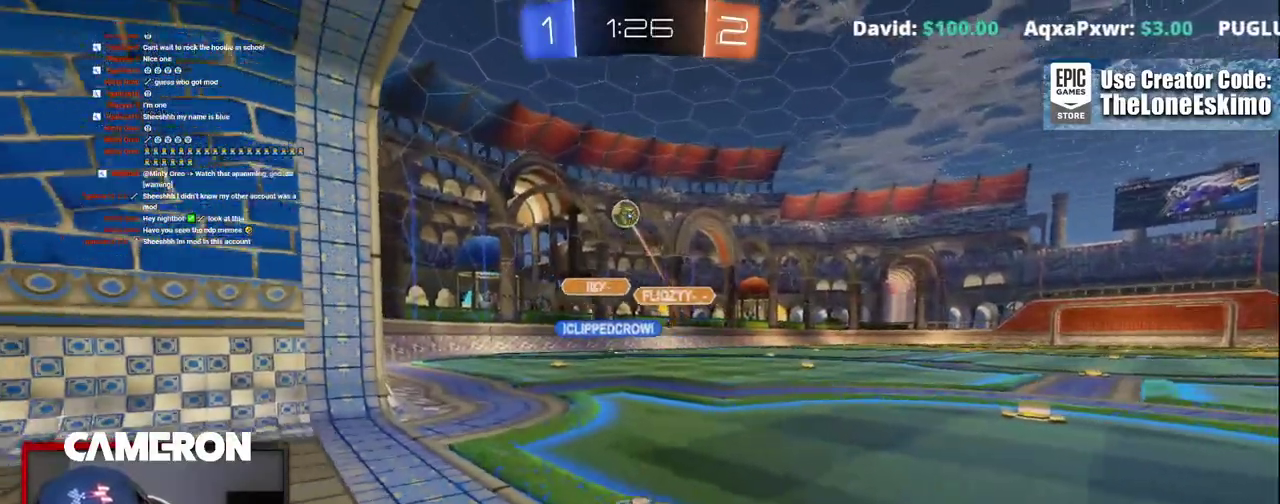
{"buttons": ["R2"], "left_stick": "center", "right_stick": "center", "events": [[50, "left_stick", "center"], [167, "left_stick", "left"], [317, "left_stick", "center"], [350, "L2", "up"], [400, "R2", "down"]]}
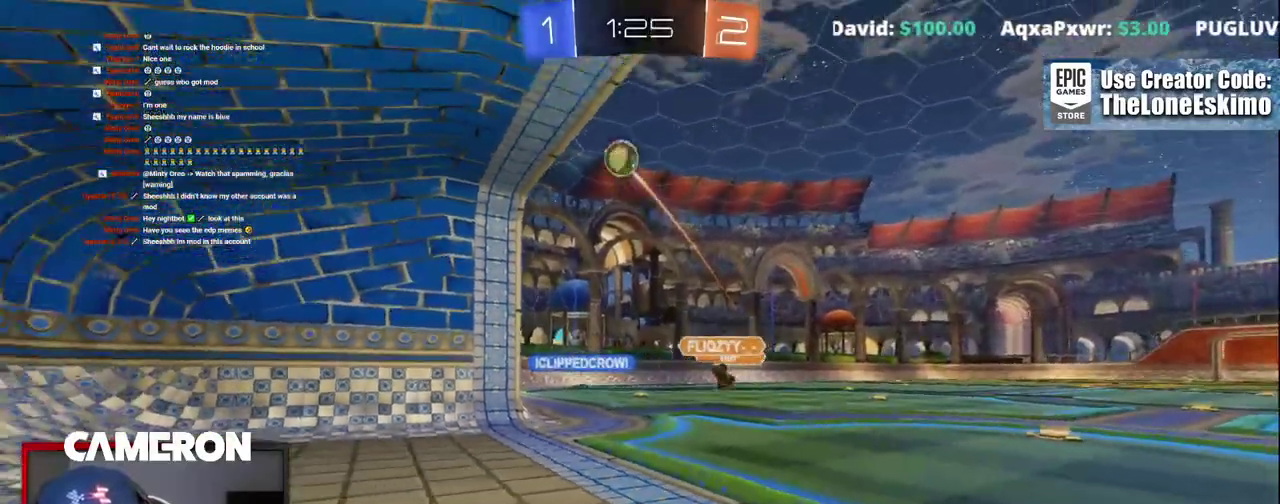
{"buttons": ["B", "R2"], "left_stick": "right", "right_stick": "center", "events": [[67, "left_stick", "right"], [417, "B", "down"]]}